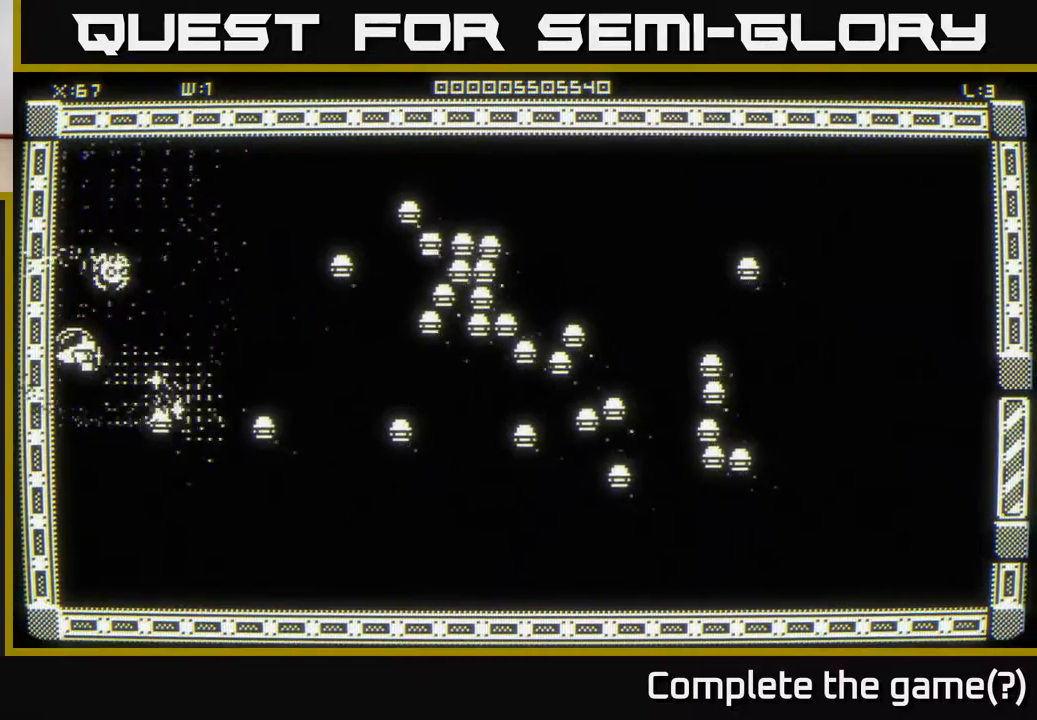
Gameplay with a controller (Xbox layout); each line is a JSON object with the inputs held at the frame after it. "events" lists button and stick changes between this image and that frame as [ms after this image, input, new state], when the widget could be followed in between.
{"buttons": [], "left_stick": "up-right", "right_stick": "center", "events": [[117, "left_stick", "down-left"], [333, "left_stick", "right"], [433, "left_stick", "up-right"]]}
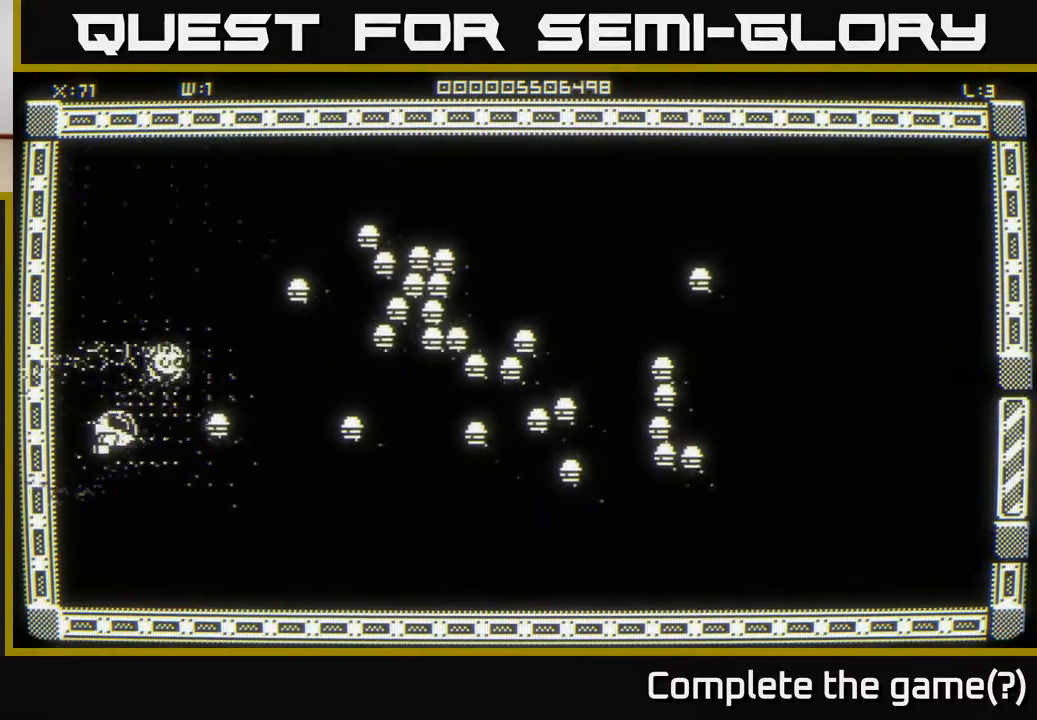
{"buttons": [], "left_stick": "up-right", "right_stick": "center", "events": [[33, "left_stick", "down-right"], [100, "left_stick", "down-left"], [217, "left_stick", "down-right"], [350, "left_stick", "right"], [467, "left_stick", "up-right"]]}
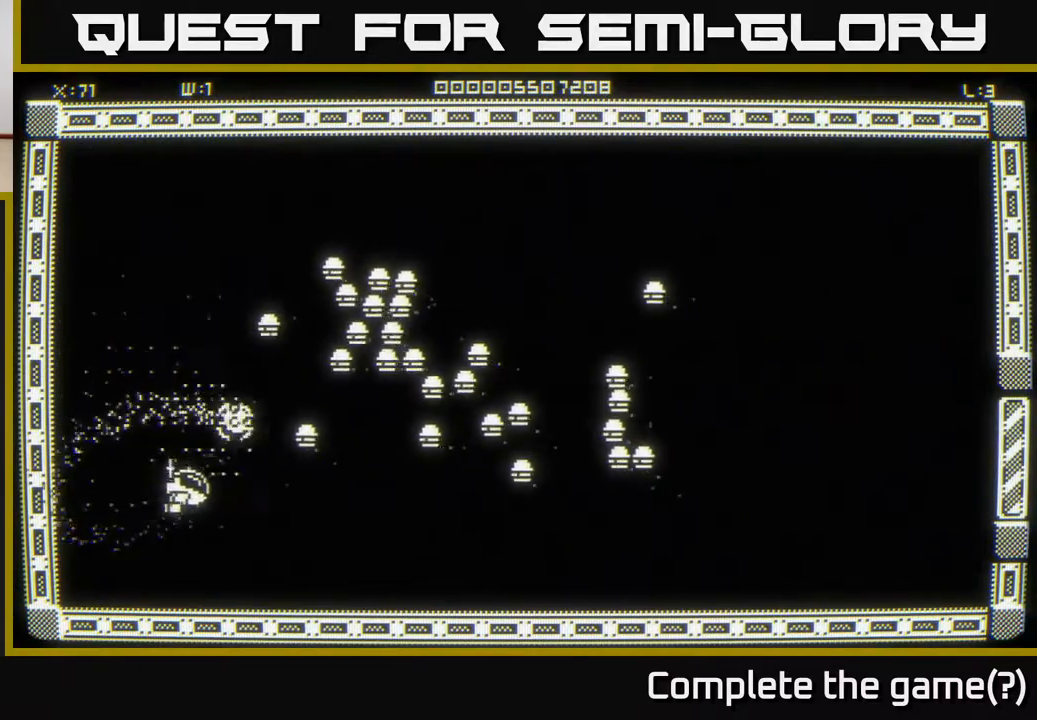
{"buttons": [], "left_stick": "down-right", "right_stick": "center", "events": [[100, "left_stick", "up-left"], [283, "left_stick", "up-right"], [350, "left_stick", "down-right"], [417, "left_stick", "down-left"], [500, "left_stick", "down-right"]]}
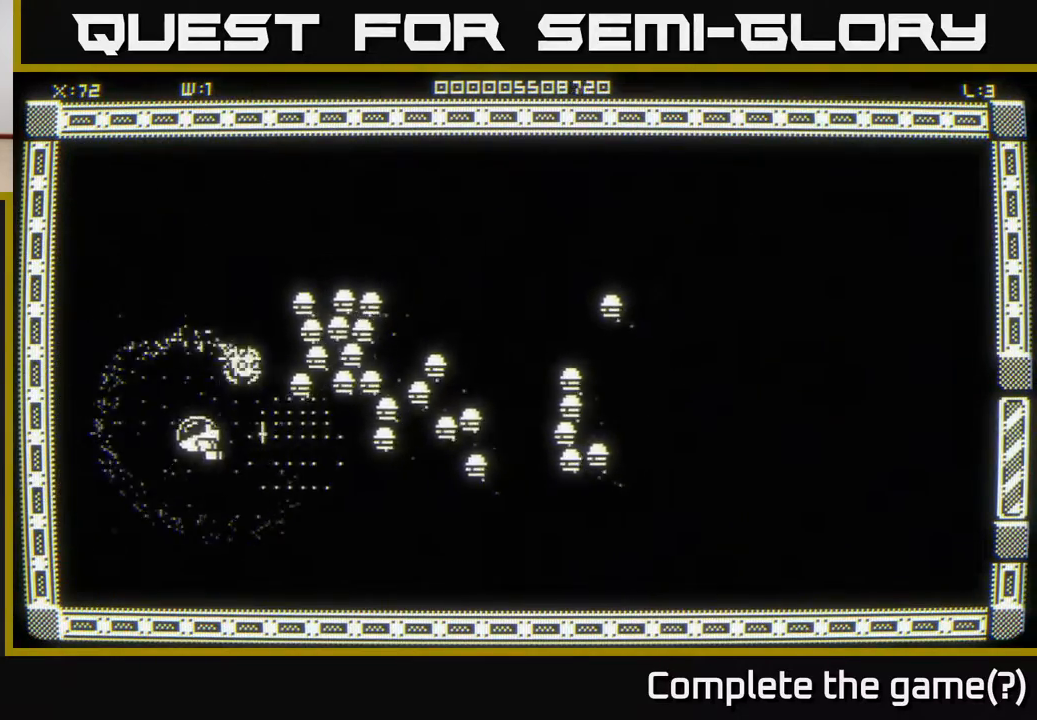
{"buttons": [], "left_stick": "center", "right_stick": "center", "events": [[33, "left_stick", "right"], [167, "left_stick", "up"], [217, "left_stick", "up-left"], [433, "left_stick", "center"]]}
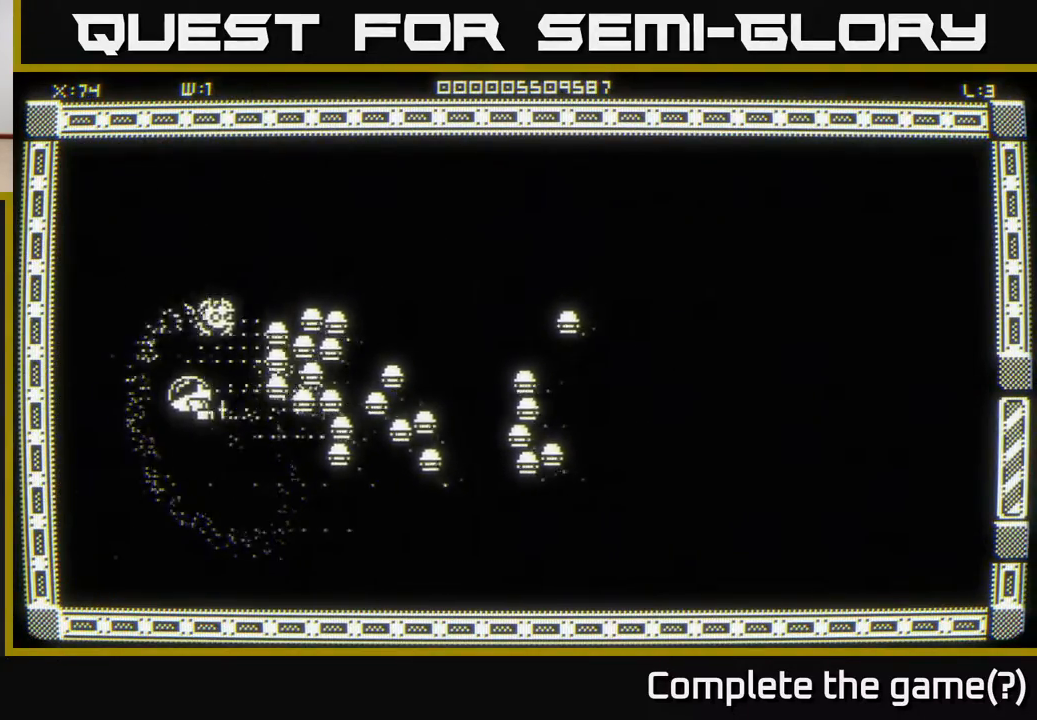
{"buttons": [], "left_stick": "left", "right_stick": "center", "events": [[217, "left_stick", "right"], [317, "left_stick", "center"], [417, "left_stick", "left"]]}
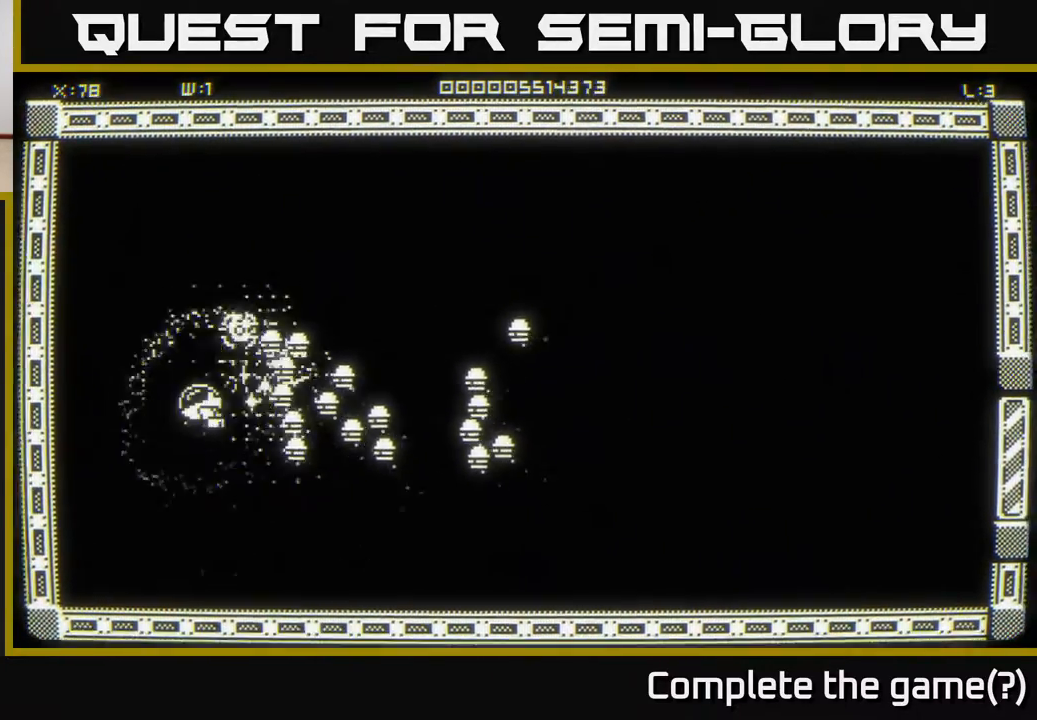
{"buttons": [], "left_stick": "center", "right_stick": "center", "events": [[117, "left_stick", "down"], [183, "left_stick", "right"], [350, "left_stick", "up"], [467, "left_stick", "center"]]}
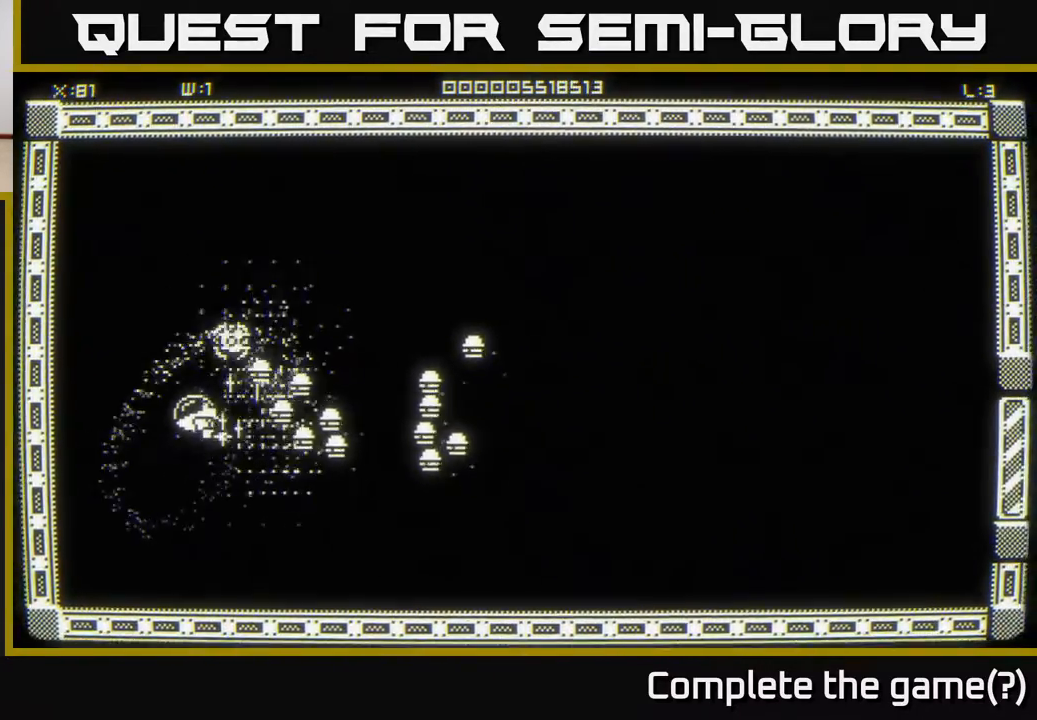
{"buttons": [], "left_stick": "down-left", "right_stick": "center", "events": [[467, "left_stick", "down-left"]]}
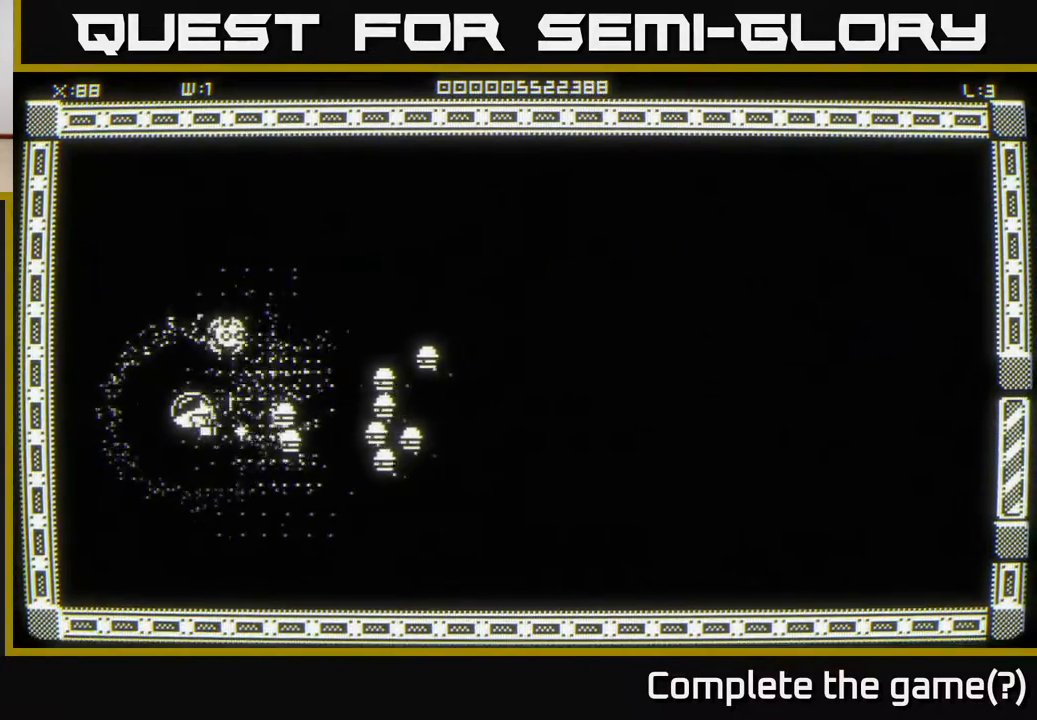
{"buttons": [], "left_stick": "right", "right_stick": "center", "events": [[100, "left_stick", "down-right"], [200, "left_stick", "center"], [367, "left_stick", "right"]]}
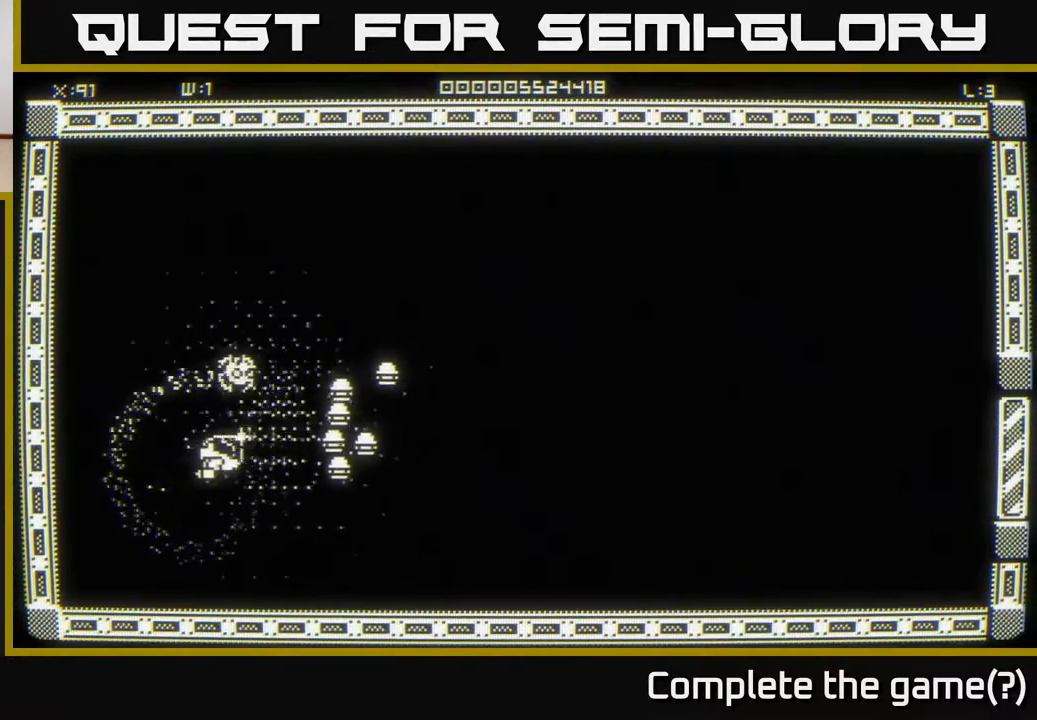
{"buttons": [], "left_stick": "right", "right_stick": "center", "events": [[100, "left_stick", "left"], [250, "left_stick", "center"], [500, "left_stick", "right"]]}
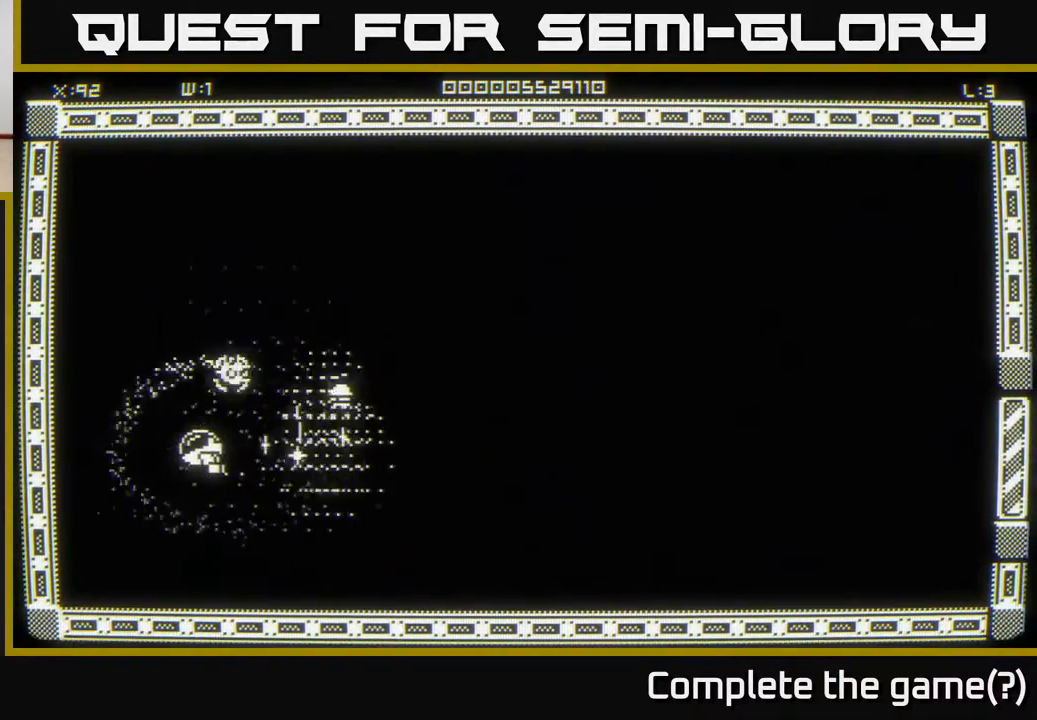
{"buttons": [], "left_stick": "up-right", "right_stick": "center", "events": [[133, "left_stick", "left"], [283, "left_stick", "down"], [350, "left_stick", "right"], [483, "left_stick", "up-right"]]}
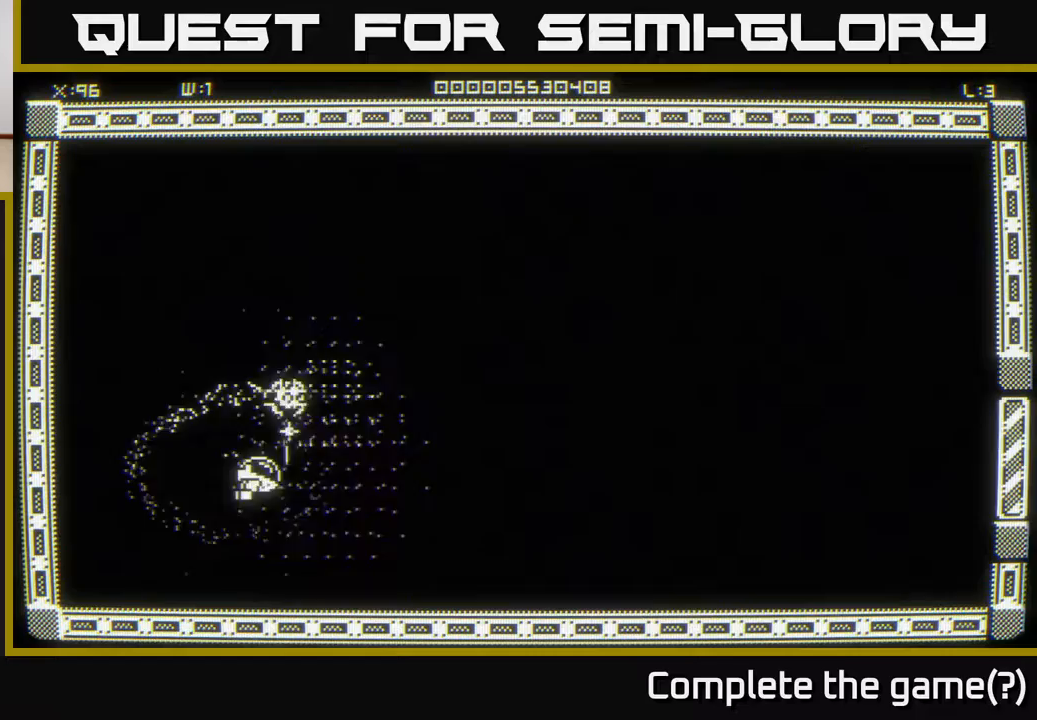
{"buttons": [], "left_stick": "right", "right_stick": "center", "events": [[300, "left_stick", "down-right"], [483, "left_stick", "right"]]}
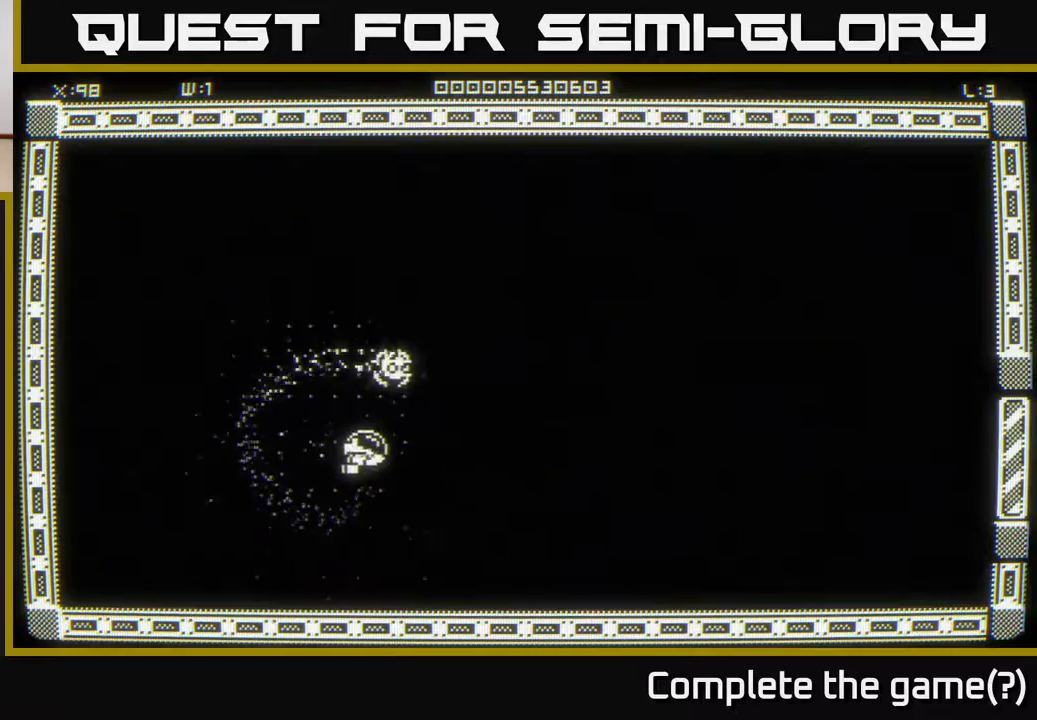
{"buttons": [], "left_stick": "center", "right_stick": "center", "events": [[83, "left_stick", "up-right"], [233, "left_stick", "center"]]}
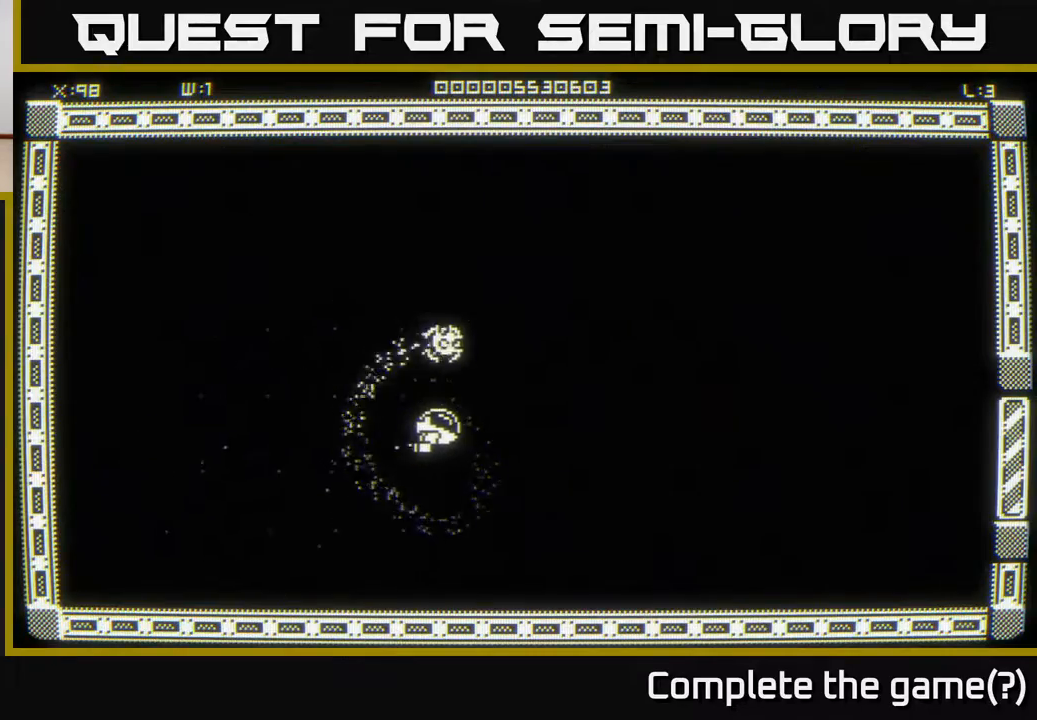
{"buttons": [], "left_stick": "center", "right_stick": "center", "events": []}
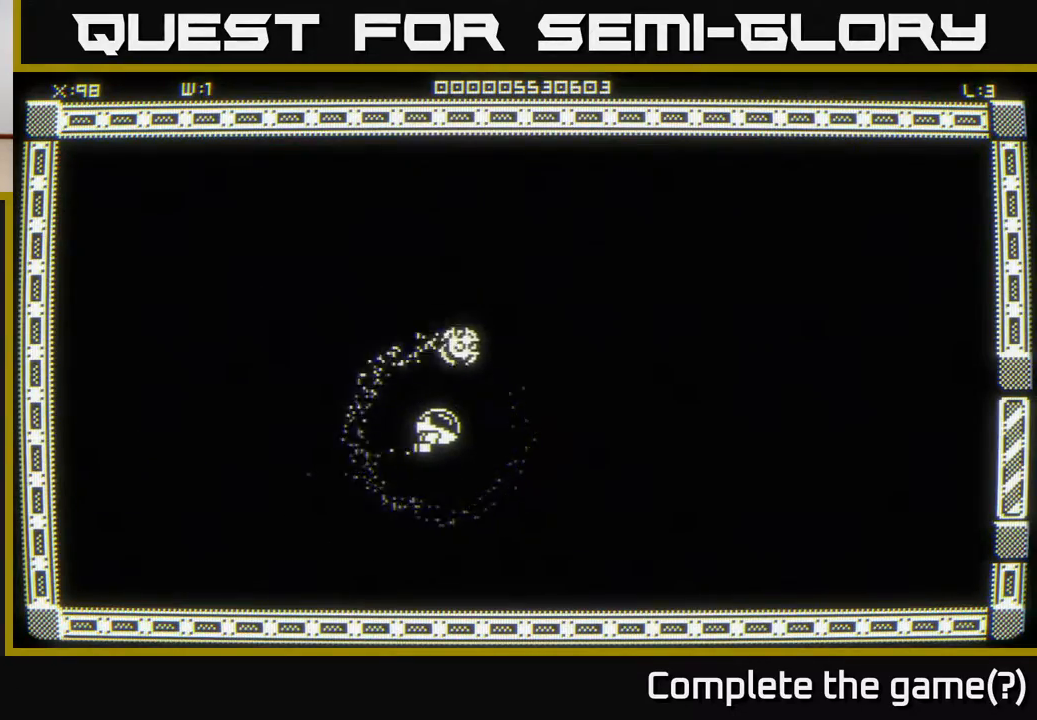
{"buttons": [], "left_stick": "center", "right_stick": "center", "events": [[333, "left_stick", "right"], [483, "left_stick", "center"]]}
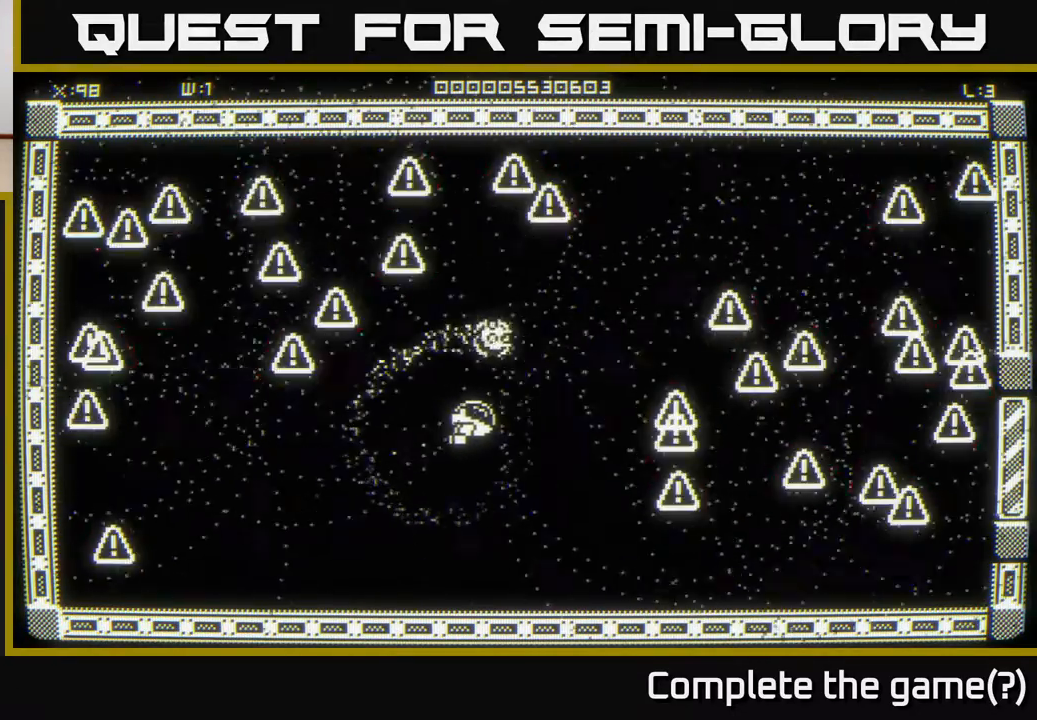
{"buttons": [], "left_stick": "center", "right_stick": "center", "events": [[167, "left_stick", "left"], [300, "left_stick", "up-left"], [467, "left_stick", "center"]]}
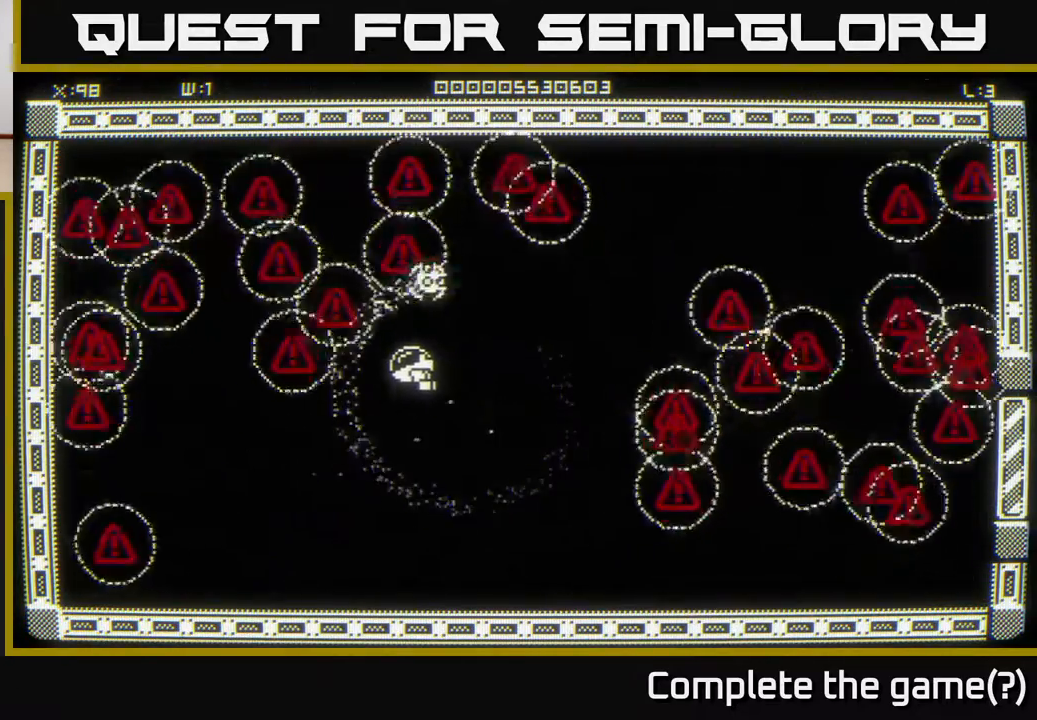
{"buttons": [], "left_stick": "down-right", "right_stick": "center", "events": [[433, "left_stick", "down-right"]]}
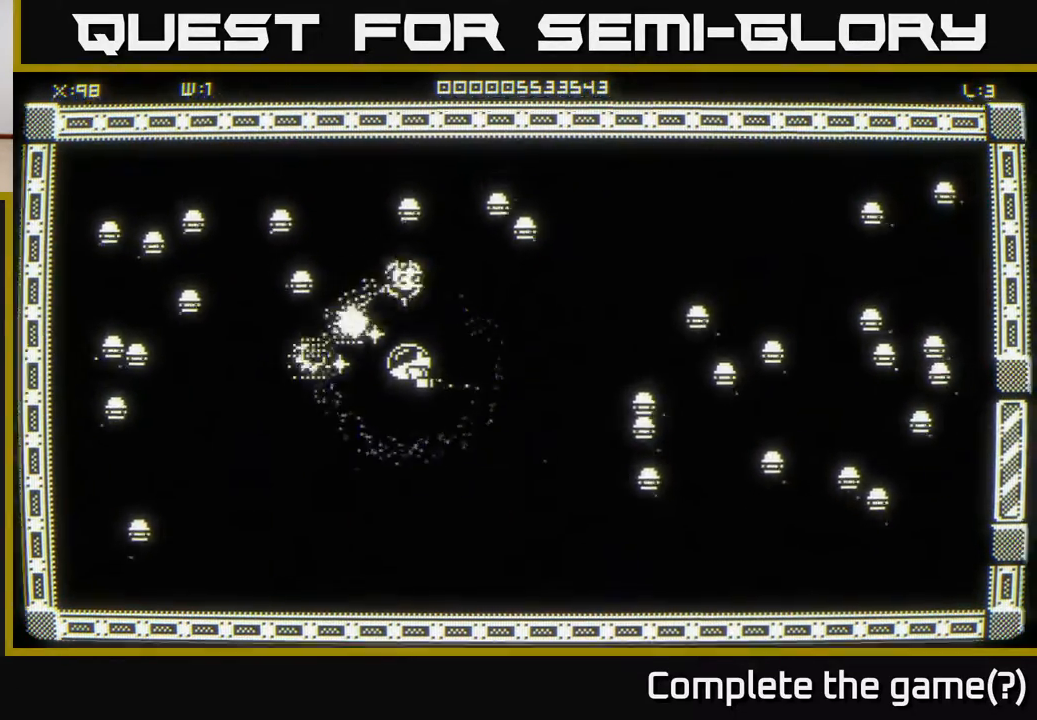
{"buttons": [], "left_stick": "up", "right_stick": "center", "events": [[133, "left_stick", "left"], [333, "left_stick", "center"], [383, "left_stick", "up"]]}
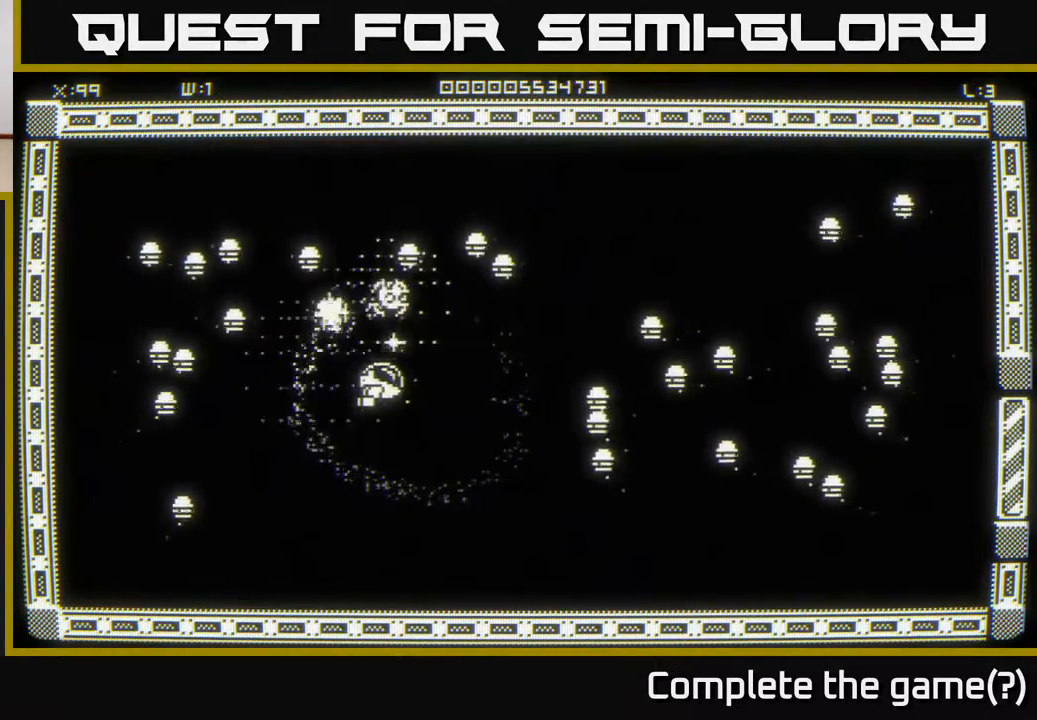
{"buttons": [], "left_stick": "up-left", "right_stick": "center", "events": [[17, "left_stick", "center"], [133, "left_stick", "down"], [283, "left_stick", "center"], [483, "left_stick", "up-left"]]}
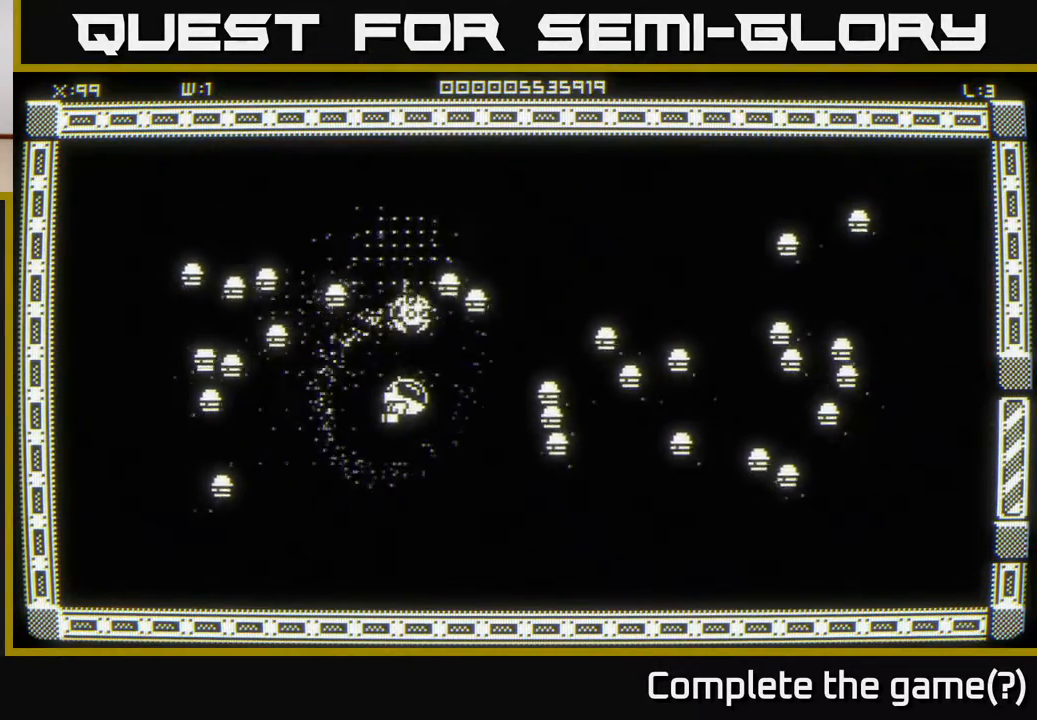
{"buttons": [], "left_stick": "center", "right_stick": "center", "events": [[83, "left_stick", "center"], [283, "left_stick", "down"], [417, "left_stick", "center"]]}
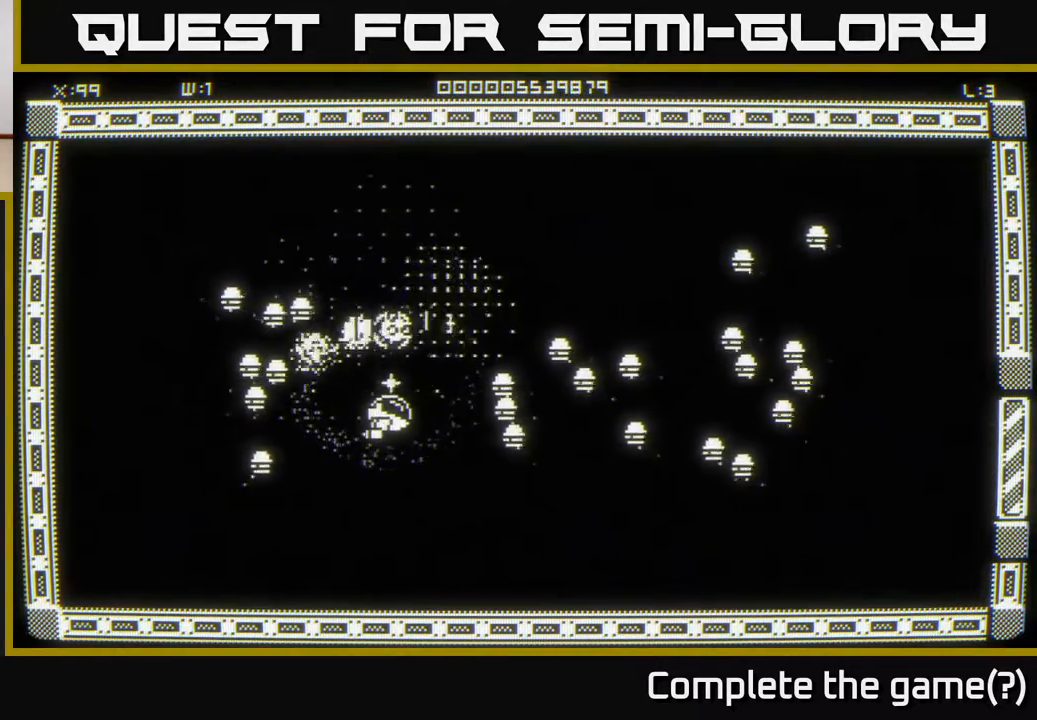
{"buttons": [], "left_stick": "center", "right_stick": "center", "events": []}
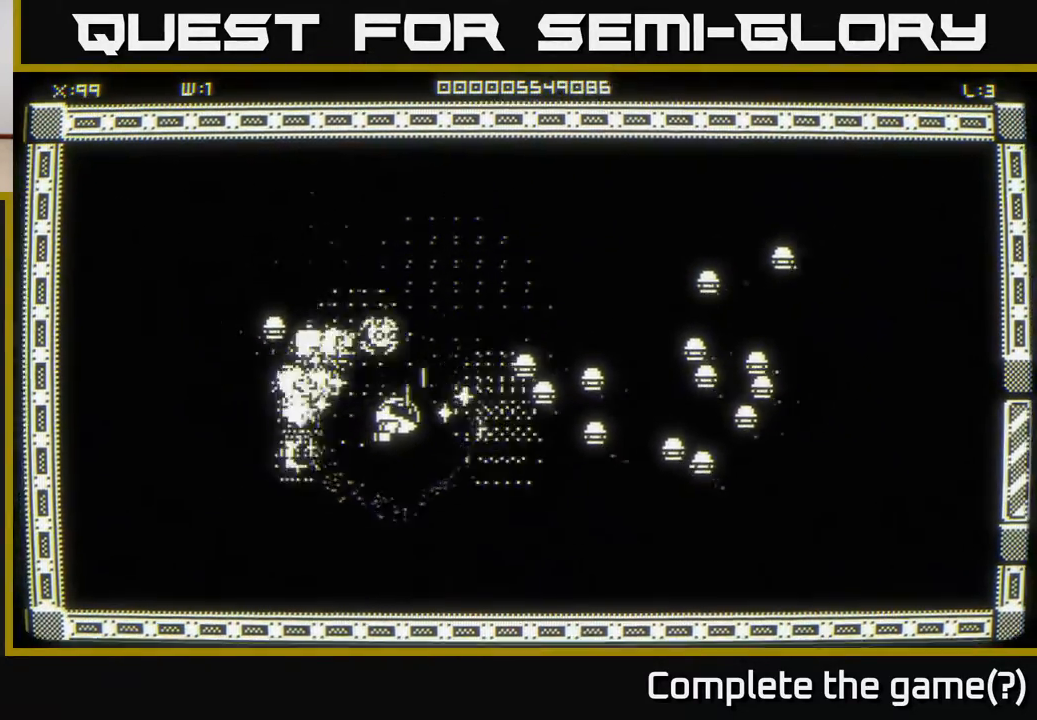
{"buttons": [], "left_stick": "center", "right_stick": "center", "events": []}
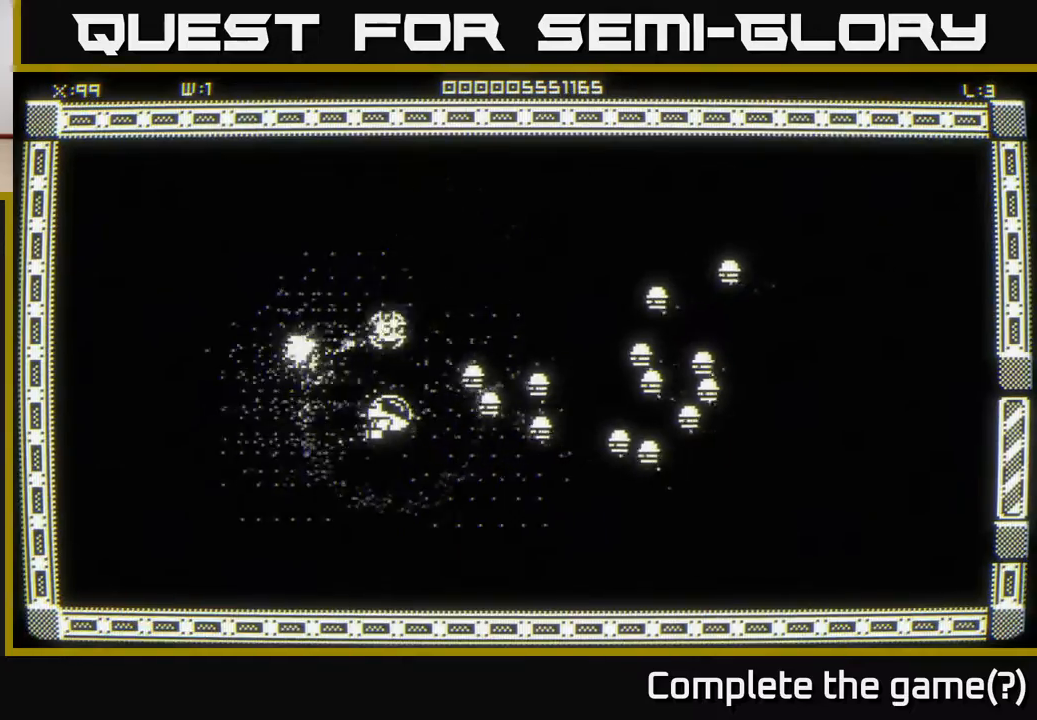
{"buttons": [], "left_stick": "center", "right_stick": "center", "events": []}
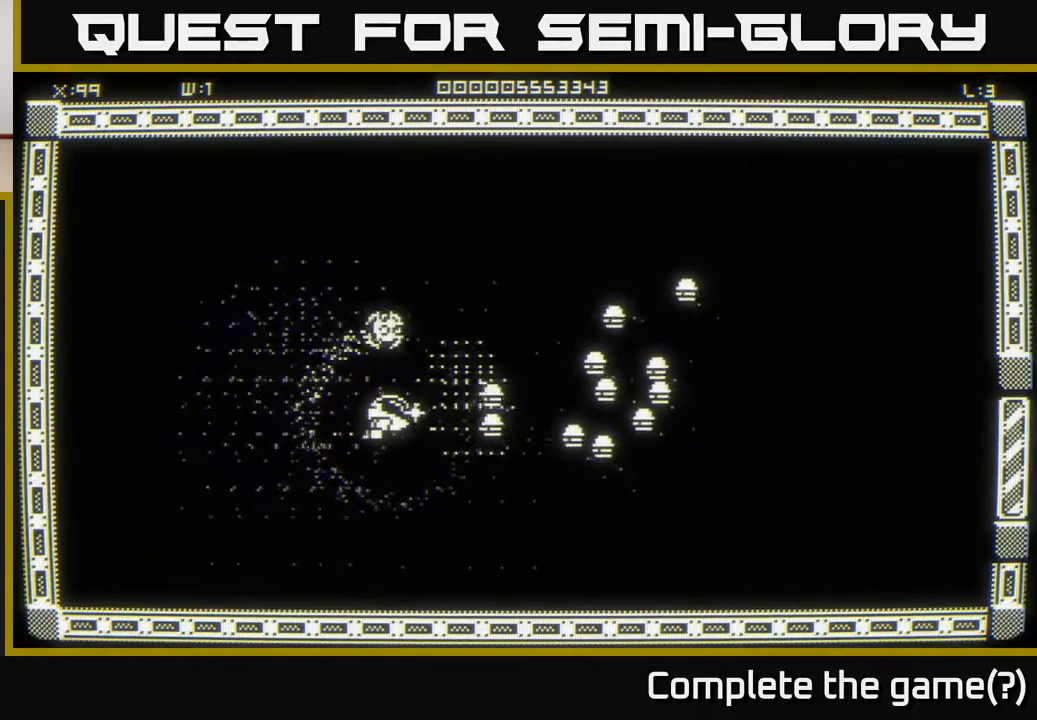
{"buttons": [], "left_stick": "right", "right_stick": "center", "events": [[483, "left_stick", "right"]]}
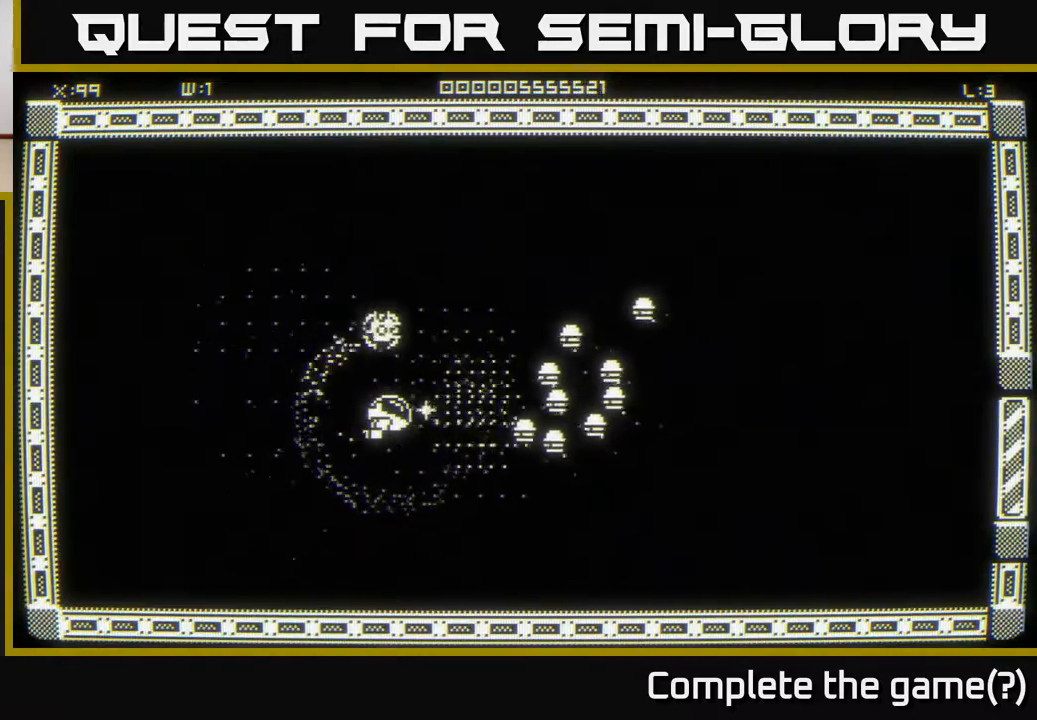
{"buttons": [], "left_stick": "center", "right_stick": "center", "events": [[117, "left_stick", "center"]]}
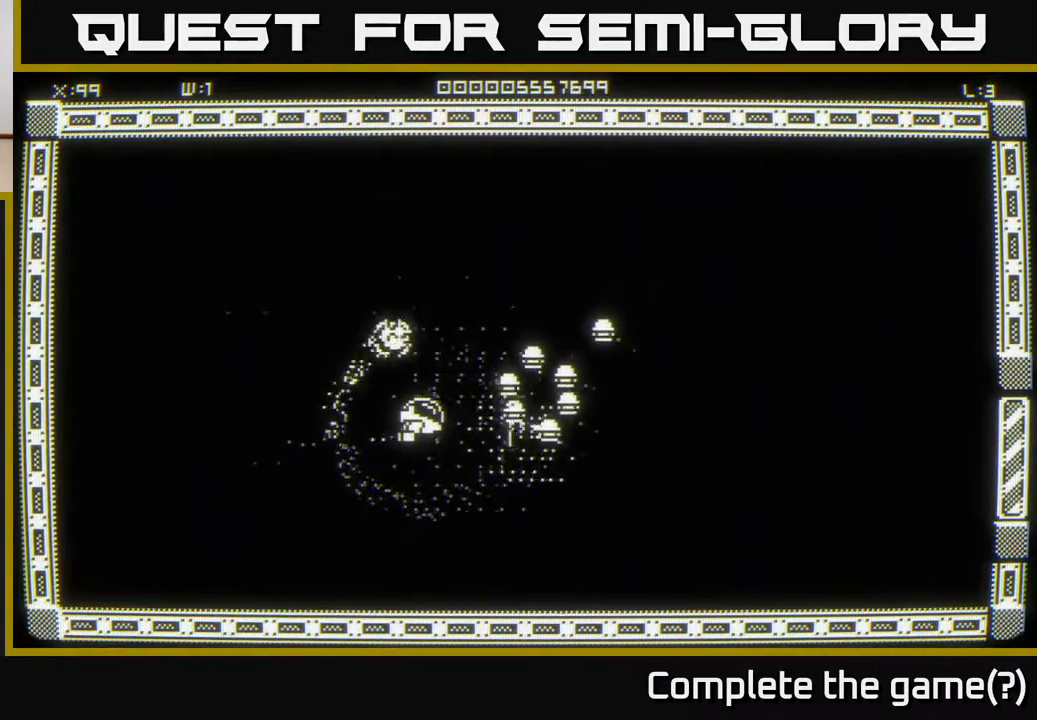
{"buttons": [], "left_stick": "center", "right_stick": "center", "events": []}
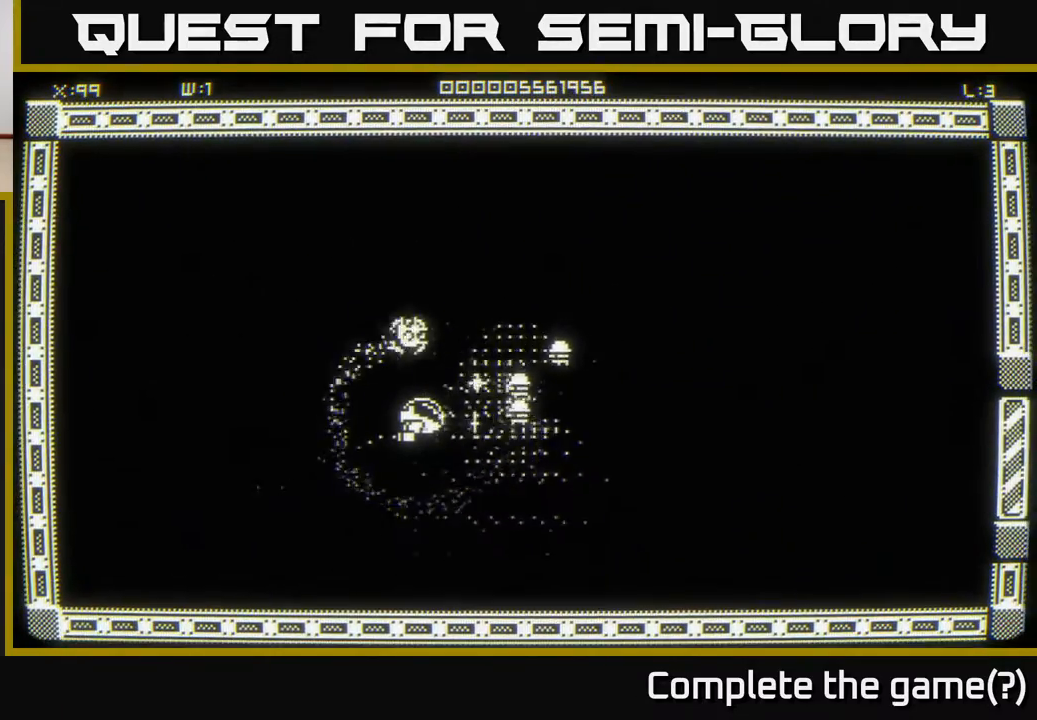
{"buttons": [], "left_stick": "center", "right_stick": "center", "events": []}
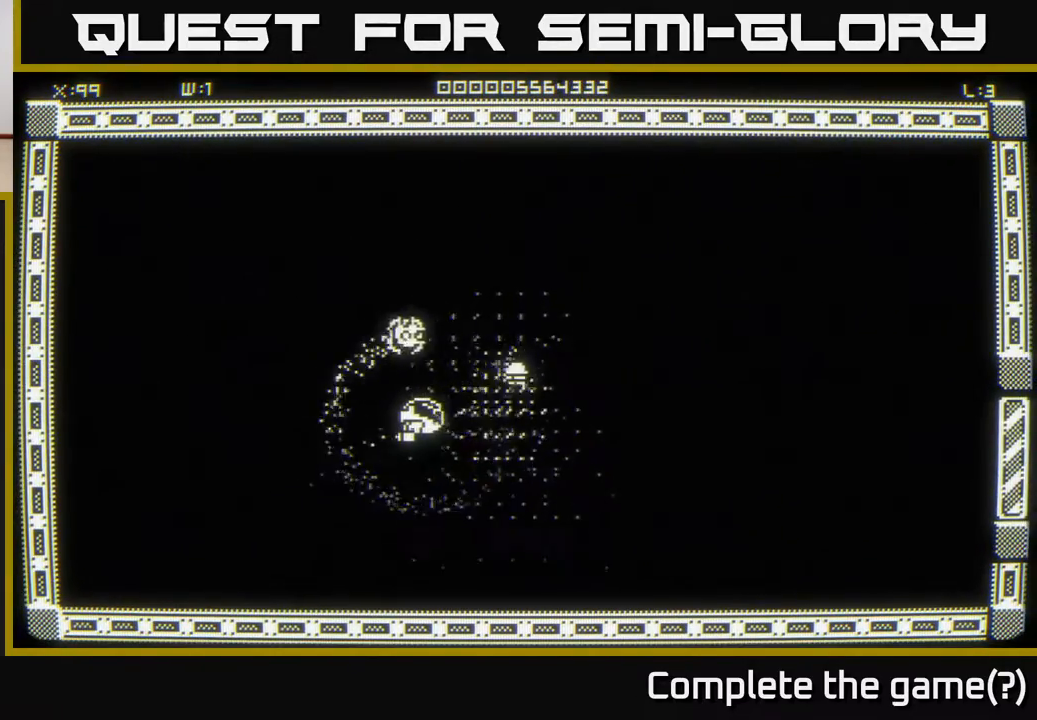
{"buttons": [], "left_stick": "up-right", "right_stick": "center", "events": [[367, "left_stick", "up-right"]]}
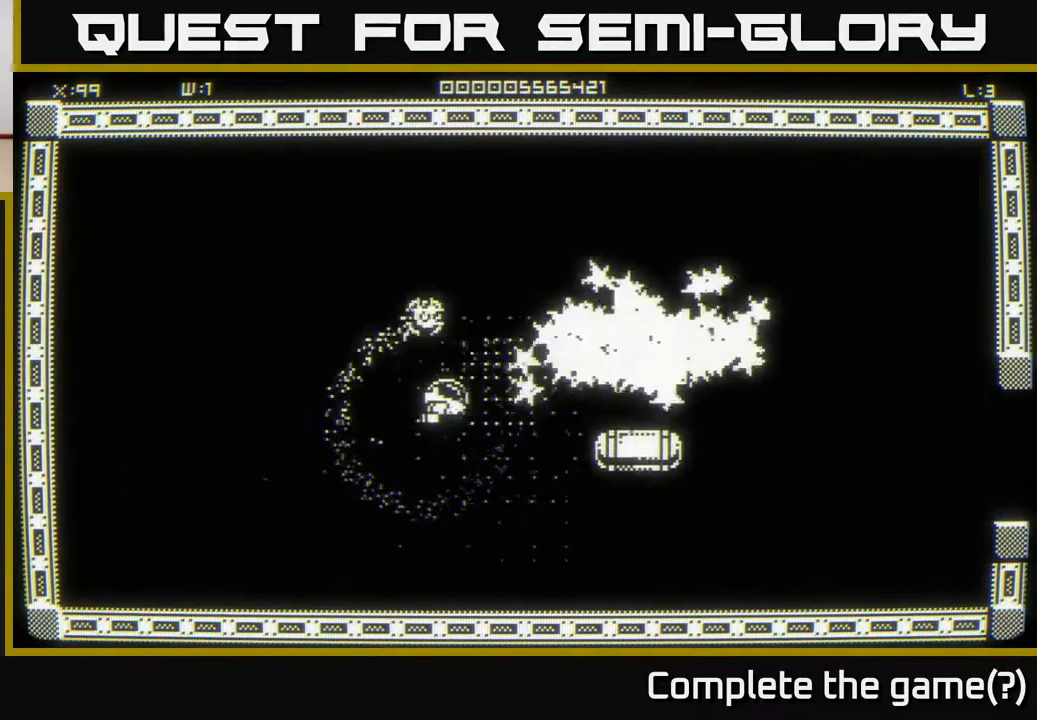
{"buttons": [], "left_stick": "down", "right_stick": "center", "events": [[33, "left_stick", "right"], [167, "left_stick", "down-right"], [283, "left_stick", "down"]]}
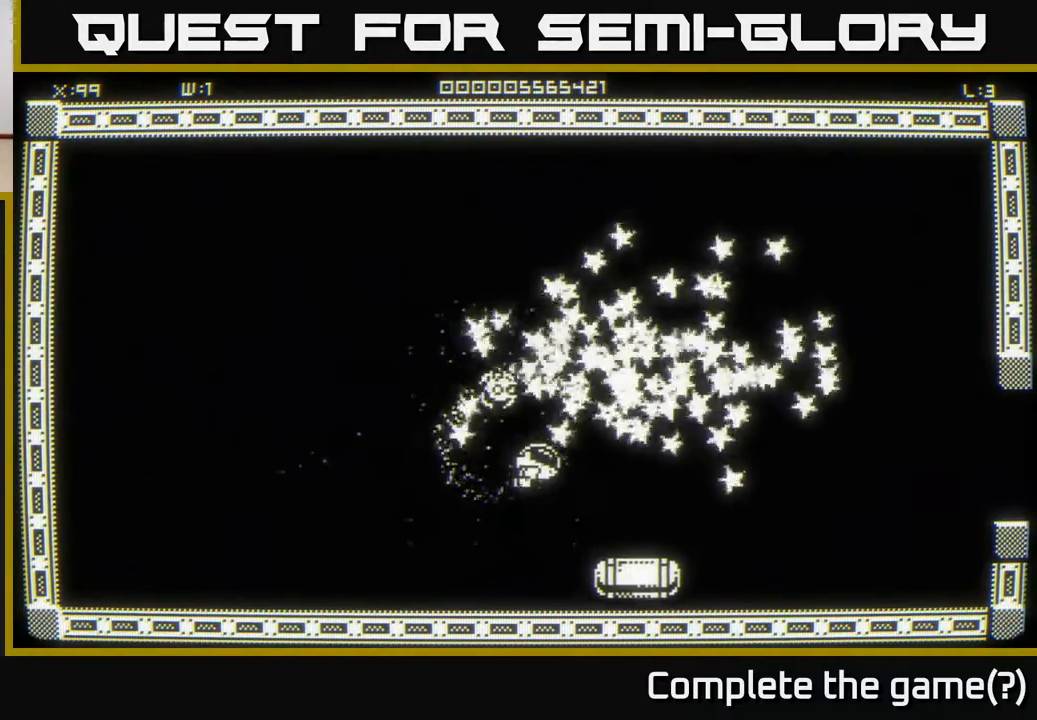
{"buttons": [], "left_stick": "right", "right_stick": "center", "events": [[233, "left_stick", "center"], [283, "left_stick", "up"], [417, "left_stick", "right"]]}
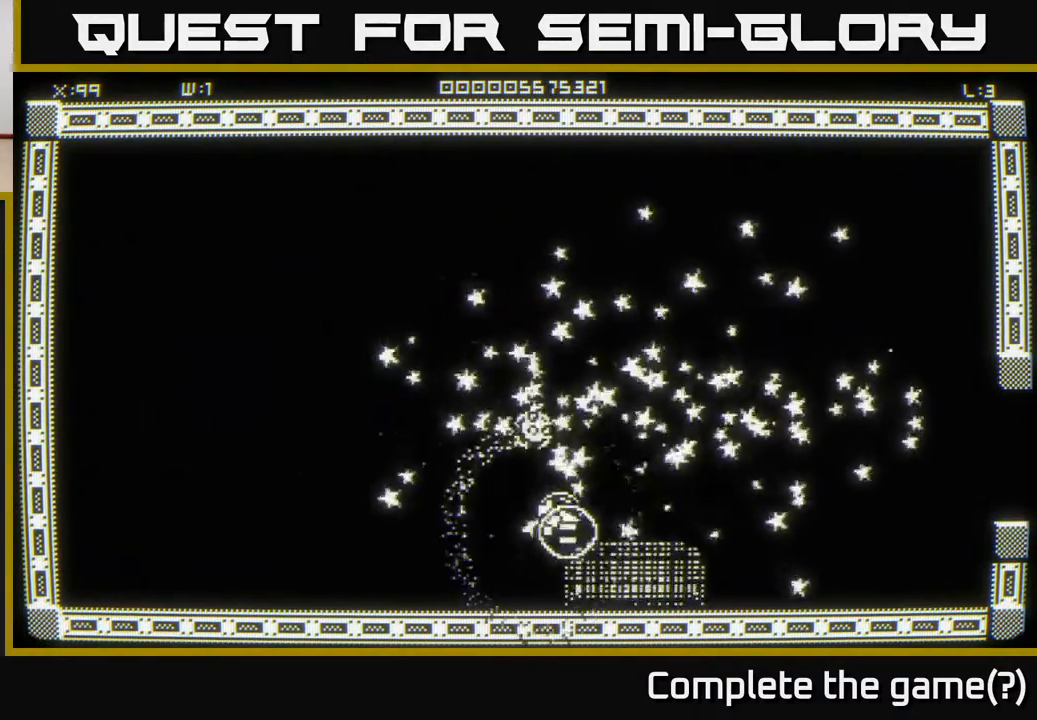
{"buttons": [], "left_stick": "up-right", "right_stick": "center", "events": [[217, "left_stick", "up-right"]]}